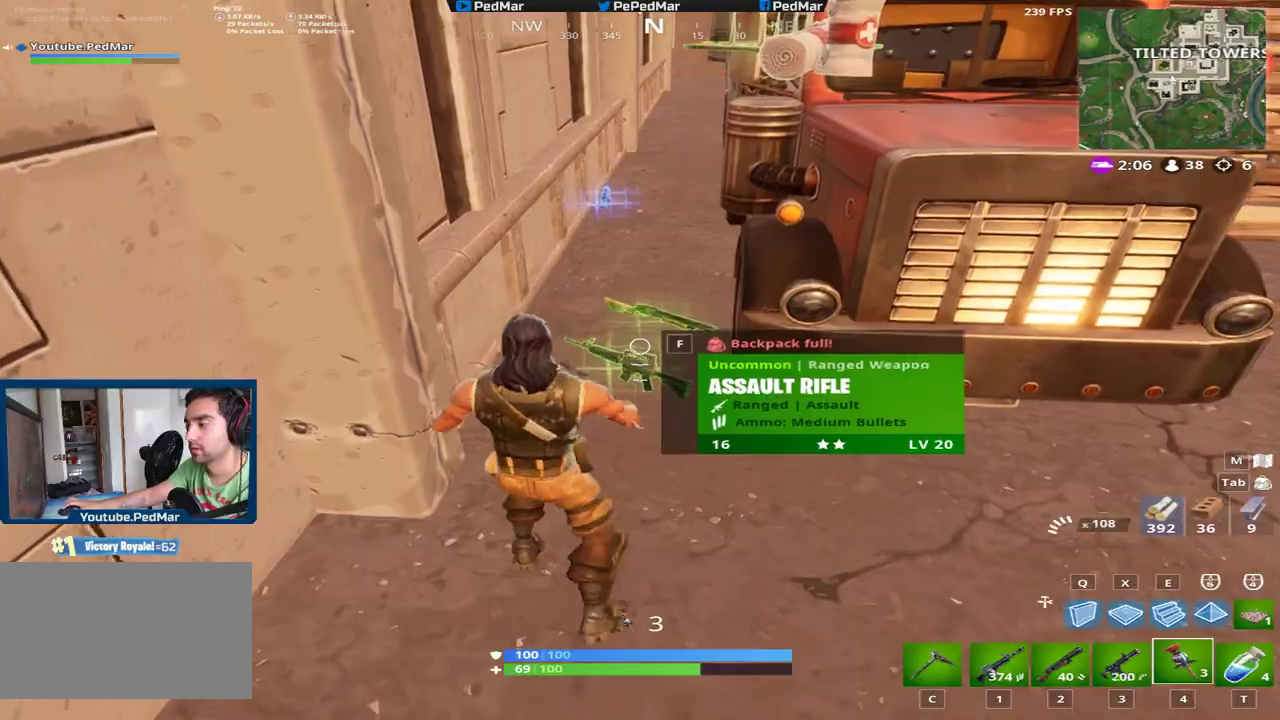
Gameplay with keyboard and mouse; each line is a JSON object with the keys and mouse buttons held at the frame after it. "events" lists presses ("down") and releases ("up") of "a", "c", "ctrl", "d", "e", "f", "q", "r", "s", "shift", "space", "tab", "w", "x", "z", "mouse_left", "mouse_wheel", "mouse_right", "mouse_mb4" and "mouse_mb5" between this image and that frame as [ms after this image, input, new state], when the widget could be followed in between. "mouse_left", "mouse_wheel", "mouse_right", "mouse_mb4", "mouse_mb5" = the "left", "wheel", "right", "mb4", "mb5" buttons of the "mouse" list. No other keys are recorded. "wheel" means that the mouse wheel is clicked or scrolled. Not read: mouse_move.
{"keys": ["shift", "w"], "mouse": [], "events": []}
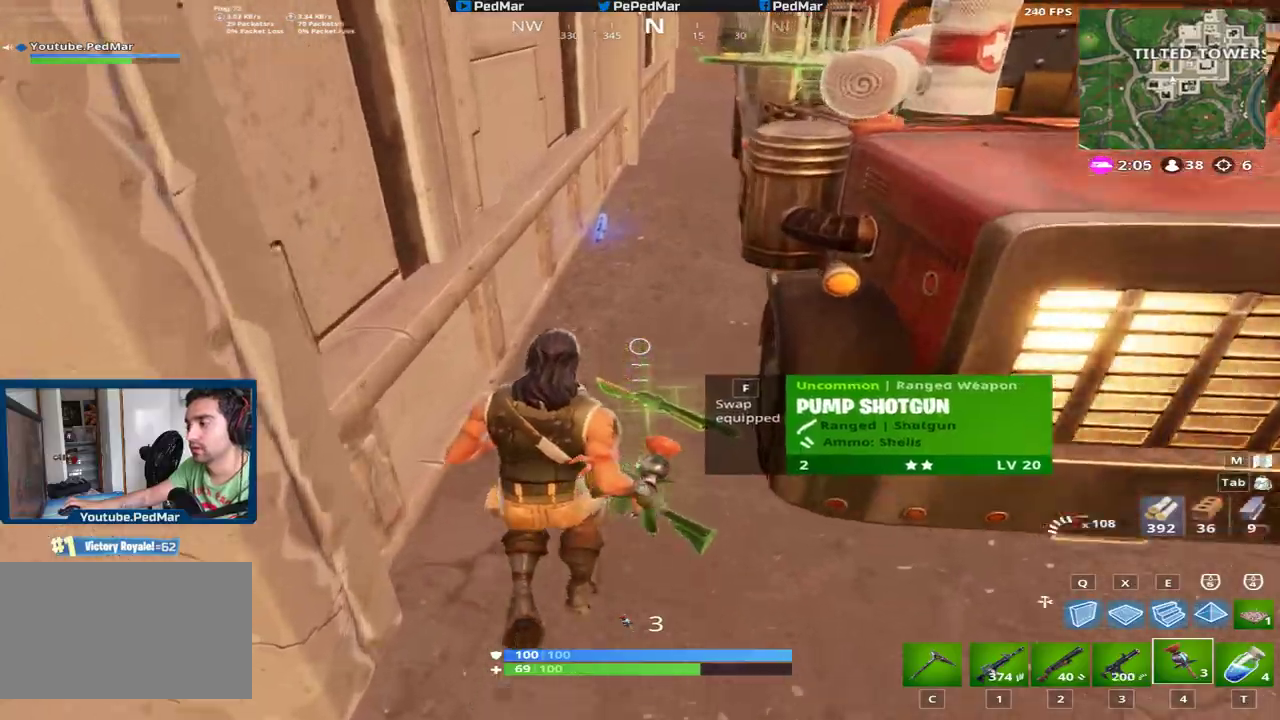
{"keys": ["shift"], "mouse": [], "events": [[334, "w", "up"], [417, "f", "down"], [501, "f", "up"]]}
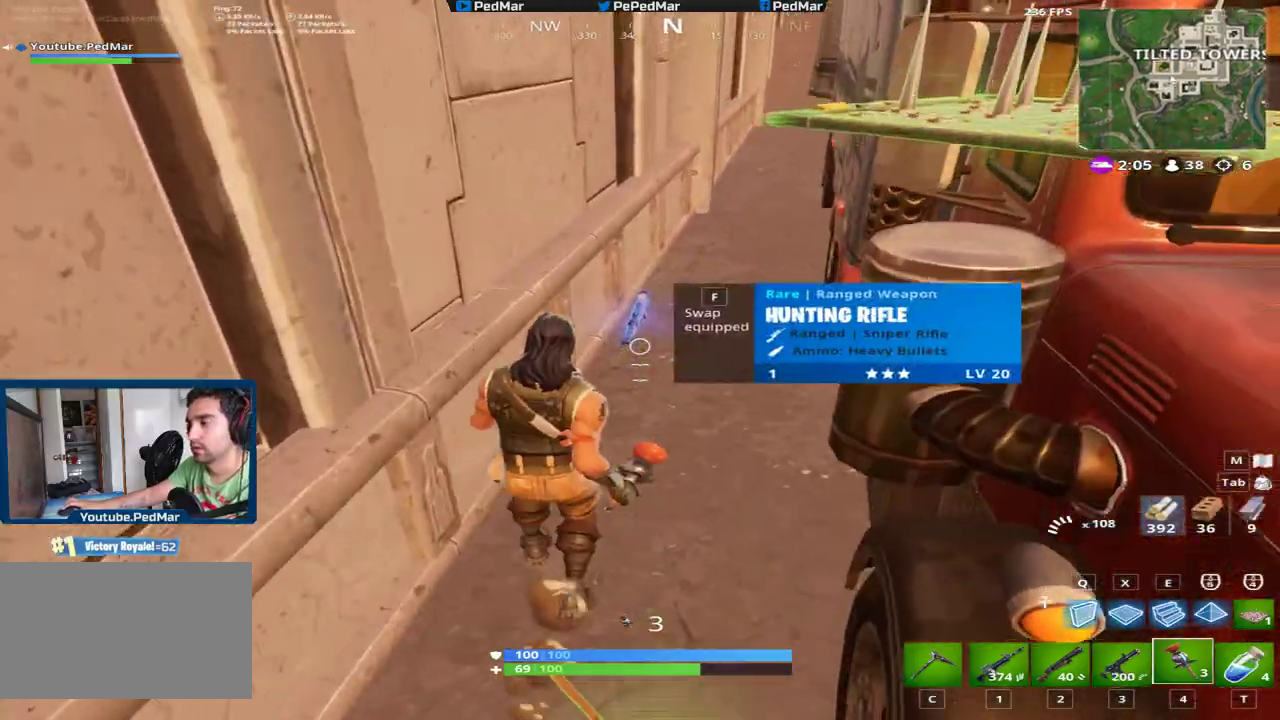
{"keys": ["shift", "space", "w"], "mouse": [], "events": [[50, "s", "down"], [217, "c", "down"], [283, "s", "up"], [317, "c", "up"], [450, "space", "down"], [450, "w", "down"]]}
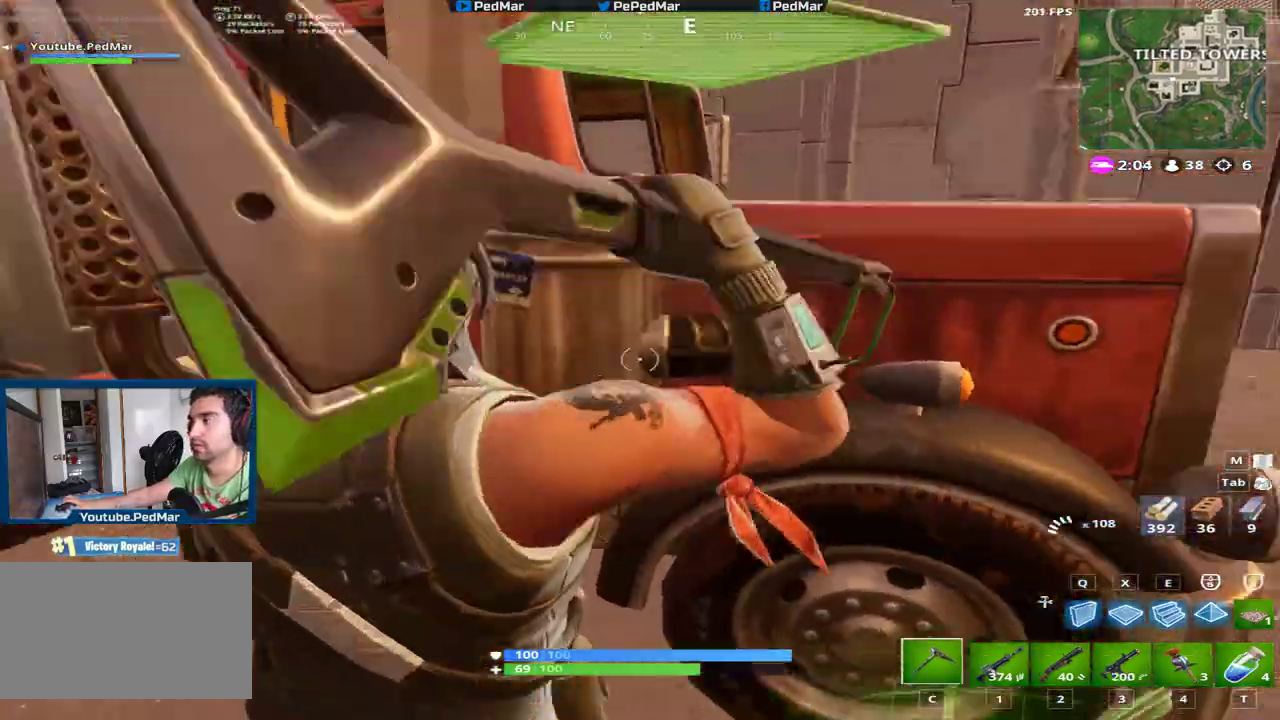
{"keys": ["shift", "w"], "mouse": [], "events": [[34, "space", "up"], [117, "f", "down"], [184, "f", "up"], [251, "f", "down"], [334, "f", "up"]]}
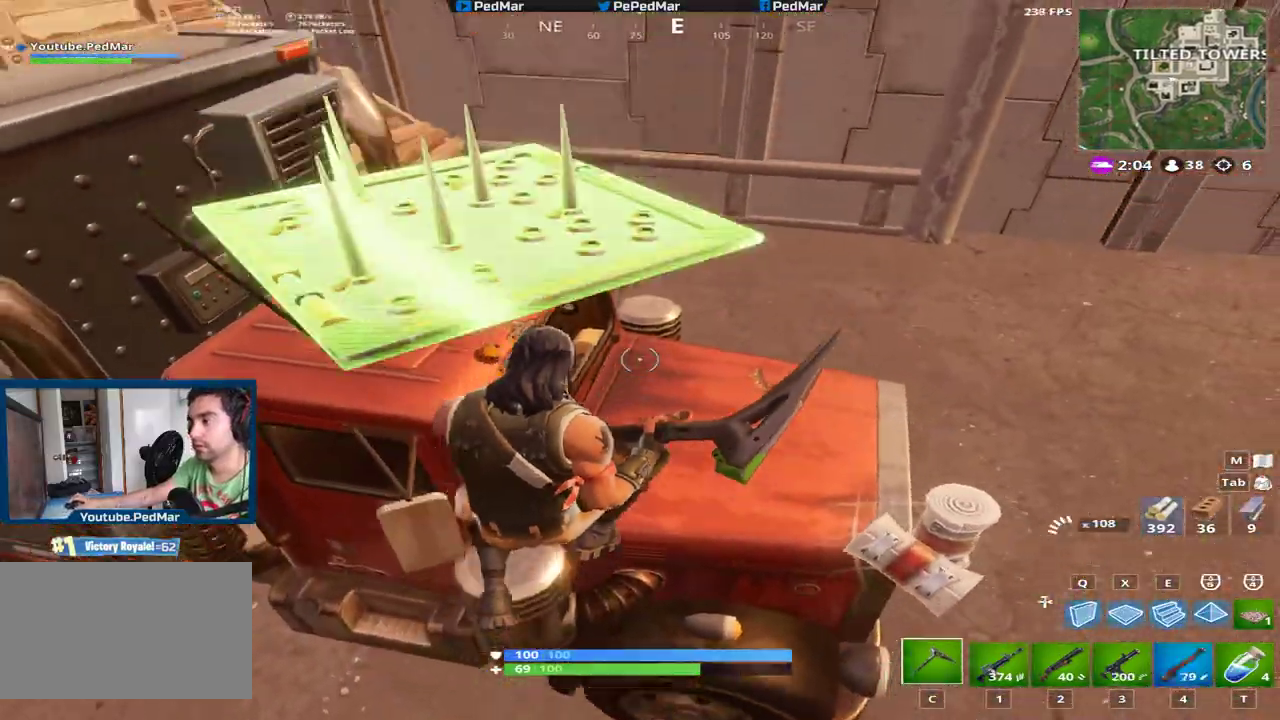
{"keys": ["a", "shift", "space", "w"], "mouse": [], "events": [[333, "w", "up"], [367, "a", "down"], [434, "w", "down"], [484, "space", "down"]]}
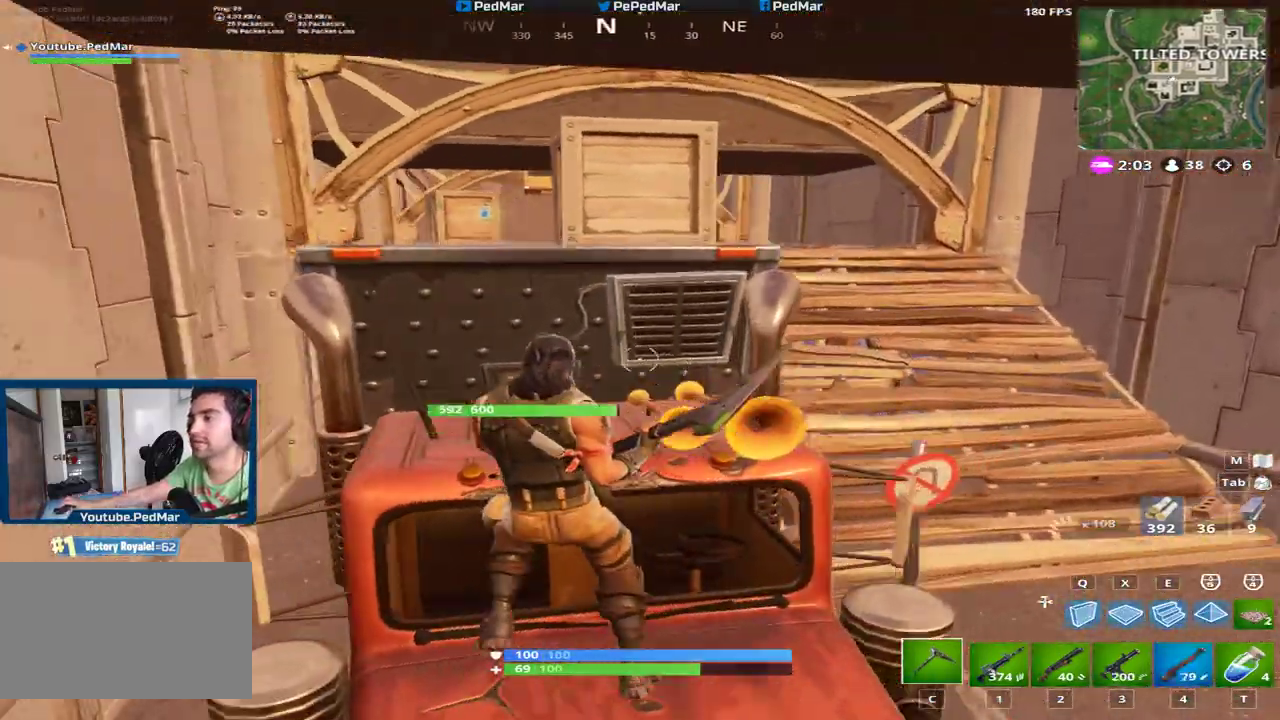
{"keys": ["shift", "w"], "mouse": [], "events": [[34, "a", "up"], [84, "space", "up"], [267, "mouse_left", "down"], [467, "mouse_left", "up"]]}
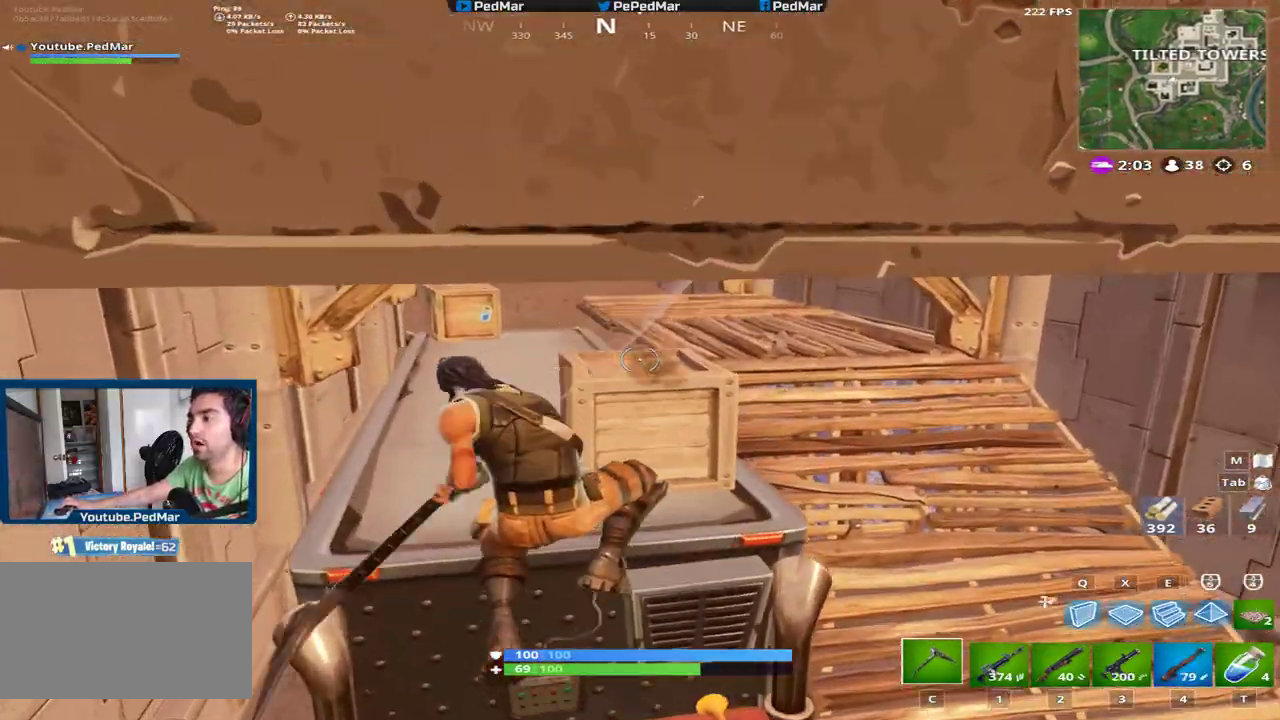
{"keys": ["shift", "space", "w"], "mouse": [], "events": [[117, "w", "up"], [367, "w", "down"], [500, "space", "down"]]}
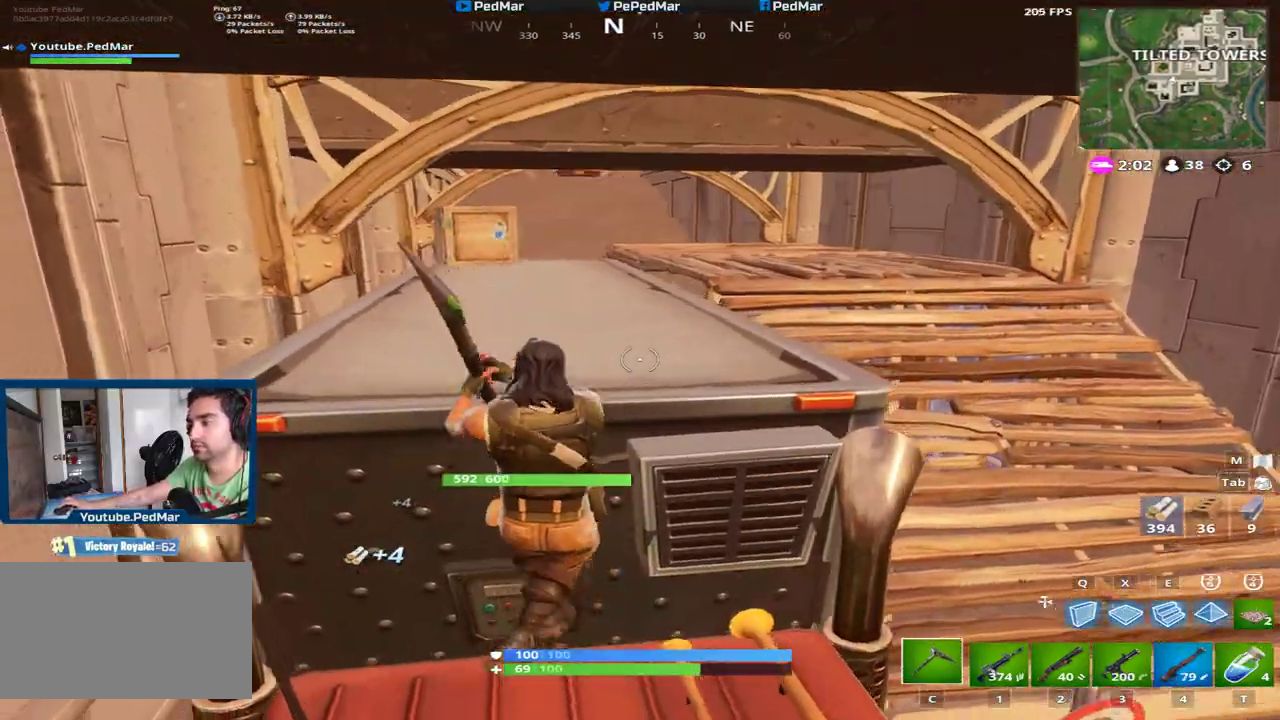
{"keys": ["shift", "w"], "mouse": [], "events": [[117, "space", "up"]]}
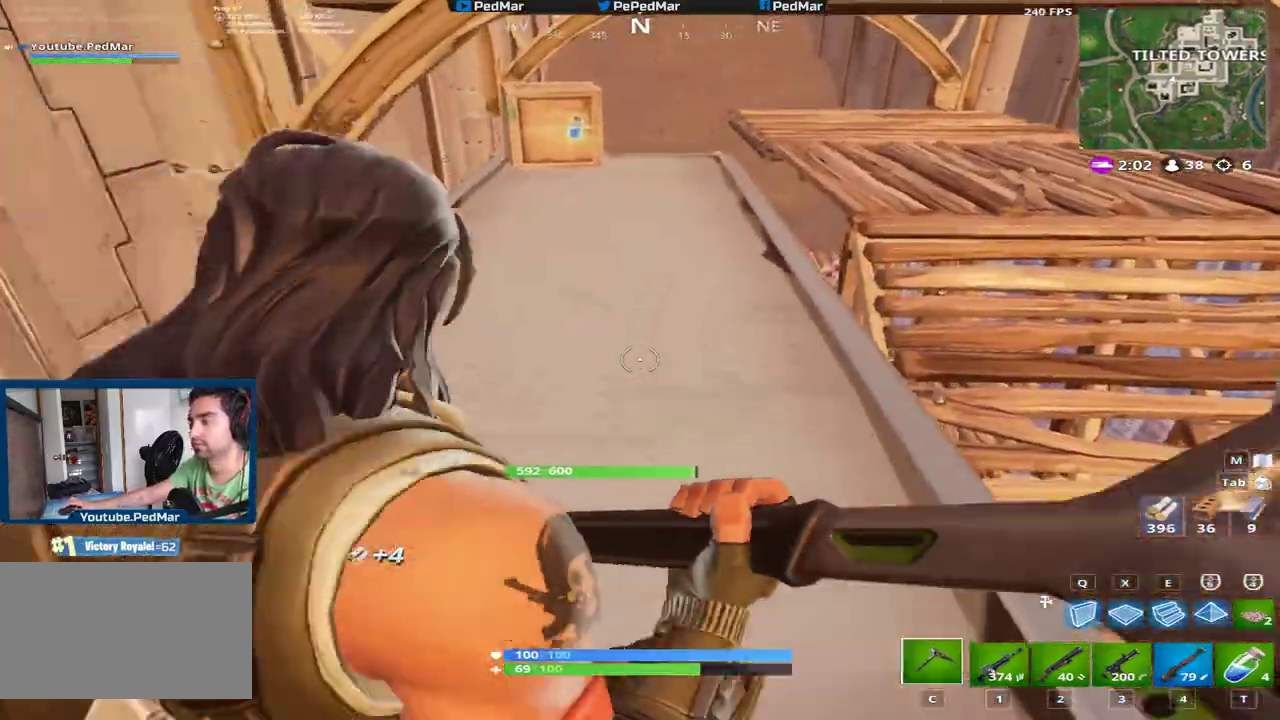
{"keys": ["a", "shift", "w"], "mouse": [], "events": [[367, "a", "down"]]}
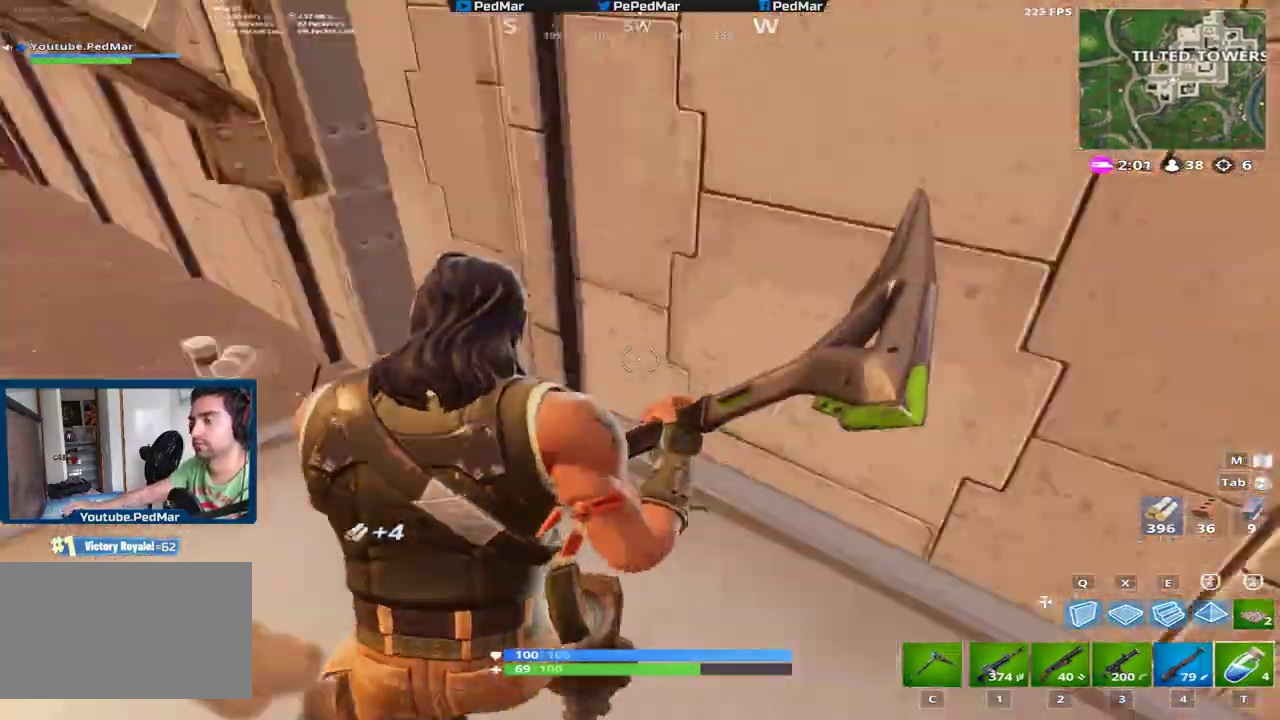
{"keys": ["a", "shift", "w"], "mouse": []}
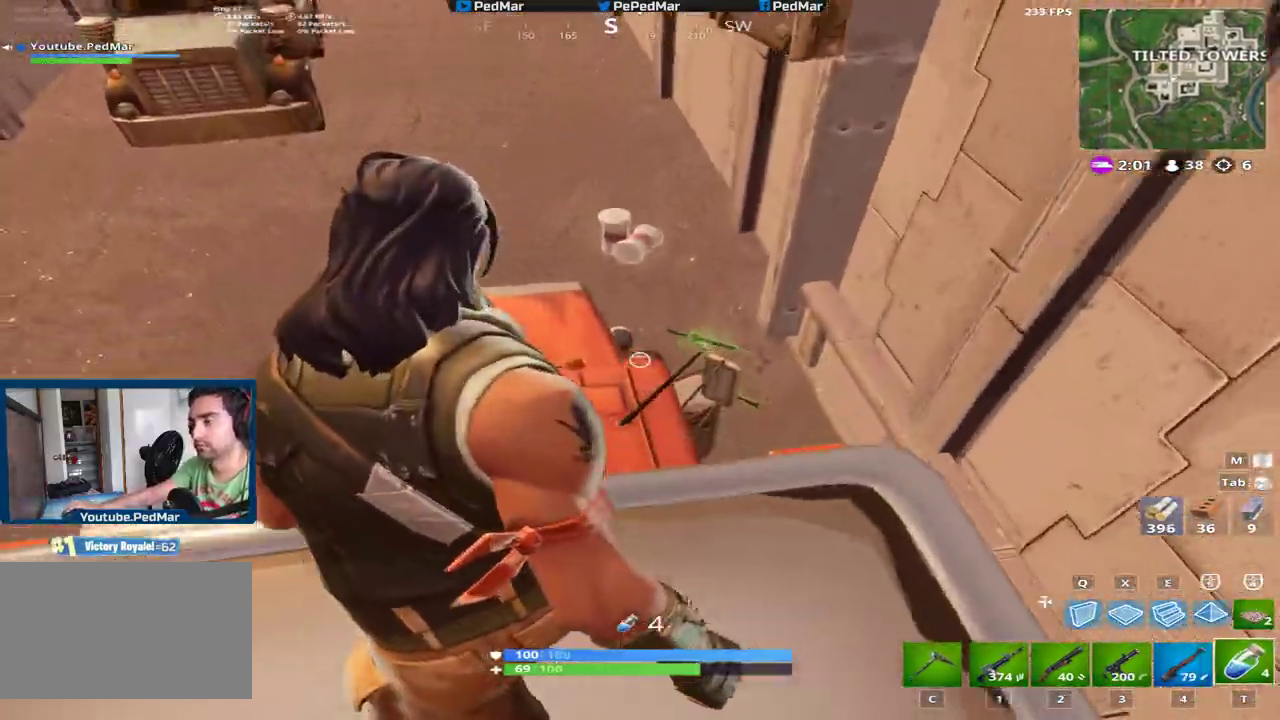
{"keys": ["shift"], "mouse": [], "events": [[117, "a", "up"], [400, "f", "down"], [417, "w", "up"], [467, "f", "up"]]}
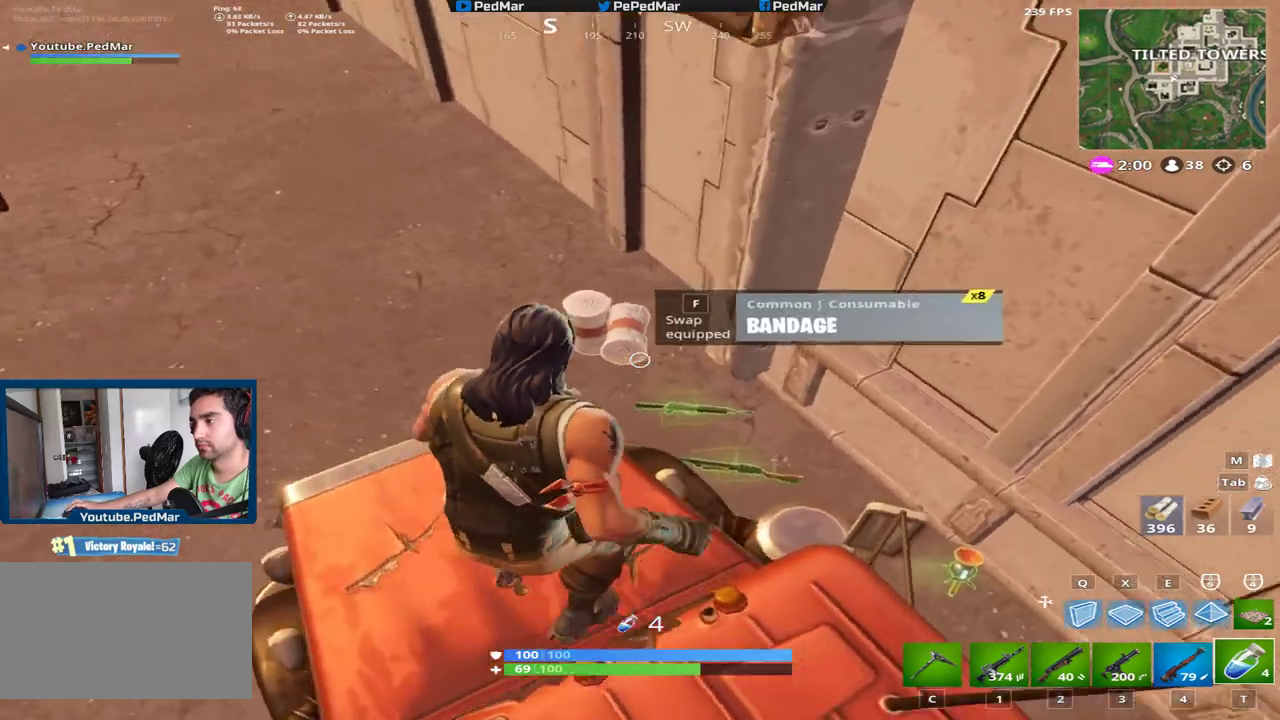
{"keys": [], "mouse": [], "events": [[384, "shift", "up"]]}
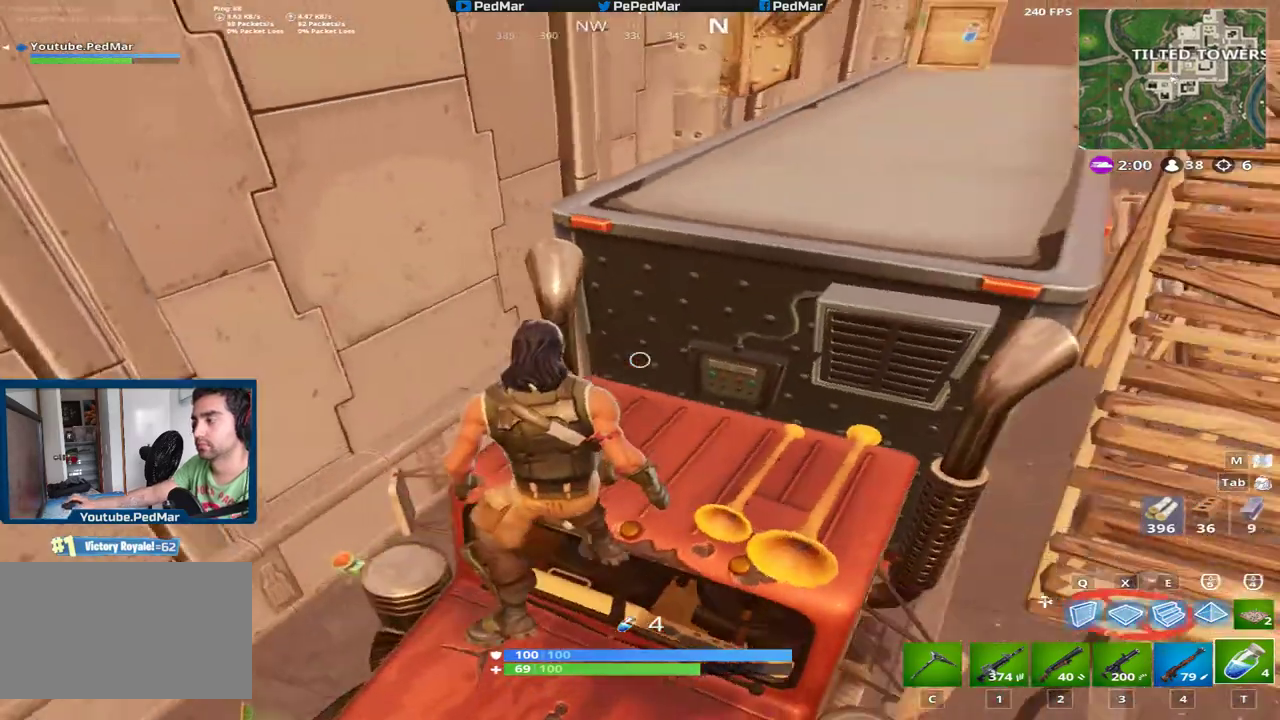
{"keys": [], "mouse": ["left"], "events": [[317, "mouse_left", "down"], [384, "mouse_left", "up"], [467, "mouse_left", "down"]]}
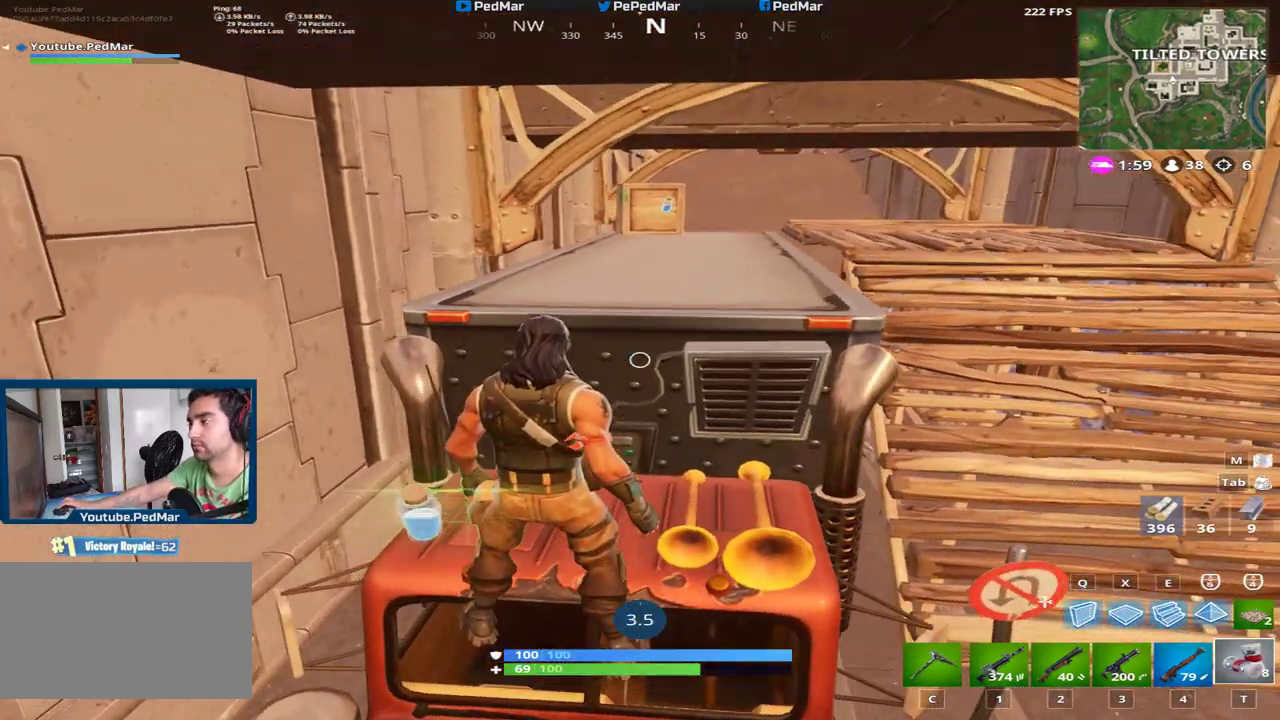
{"keys": [], "mouse": [], "events": [[67, "mouse_left", "up"], [117, "mouse_left", "down"], [234, "mouse_left", "up"]]}
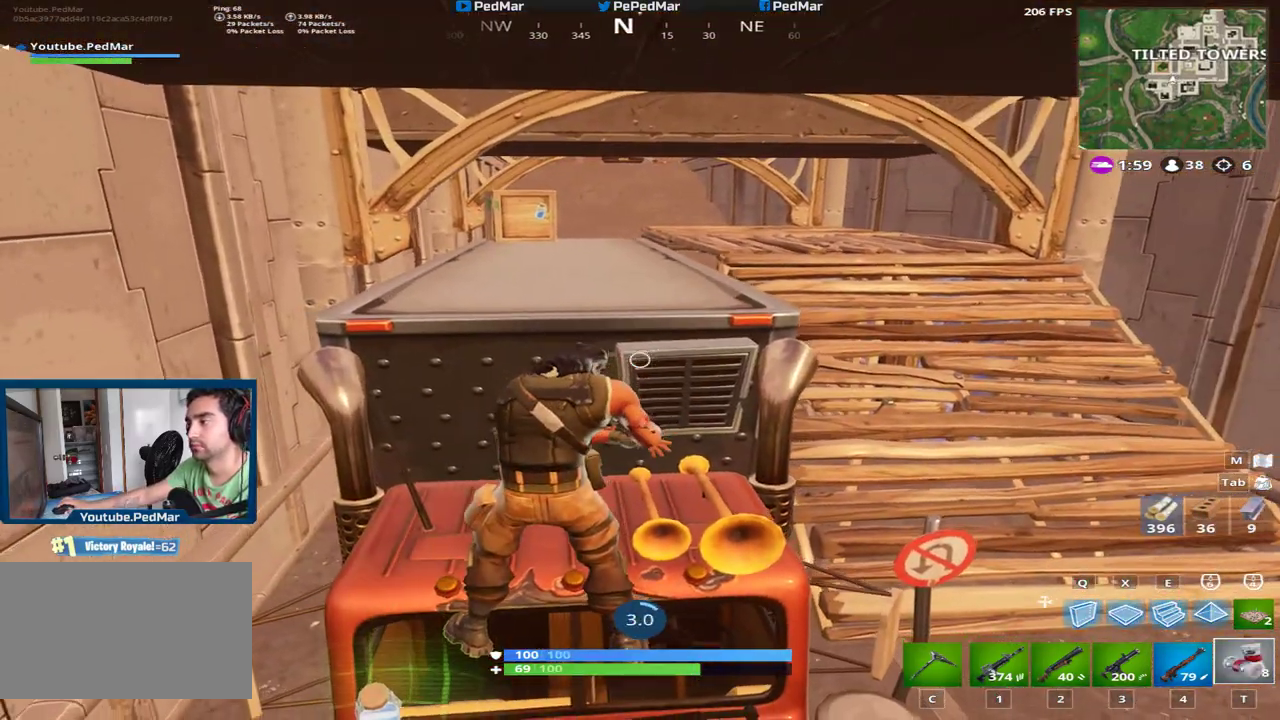
{"keys": [], "mouse": [], "events": []}
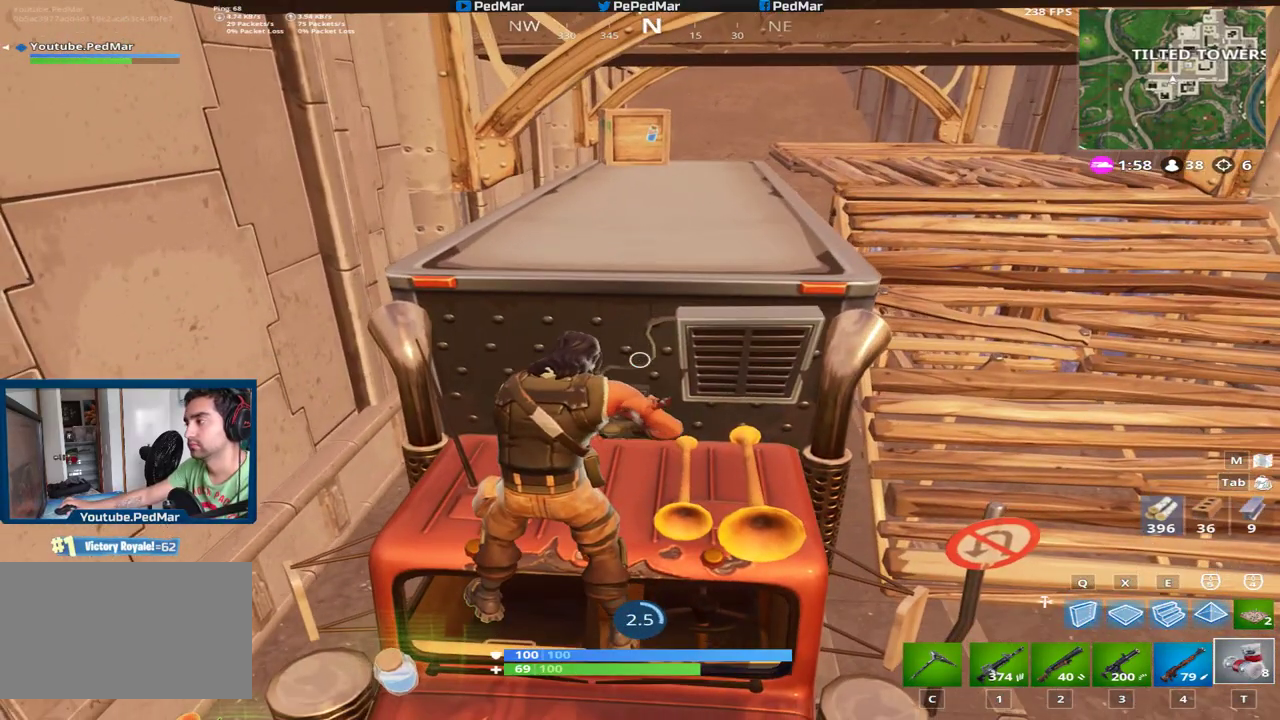
{"keys": [], "mouse": [], "events": []}
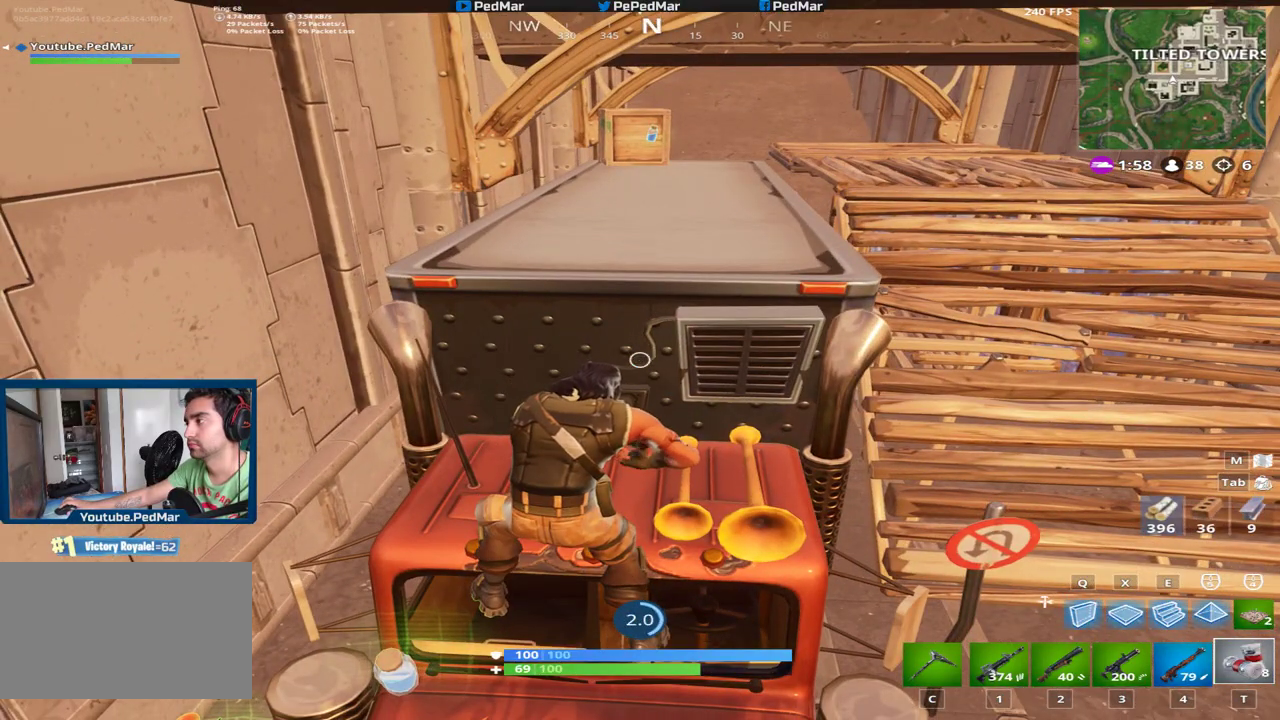
{"keys": [], "mouse": [], "events": []}
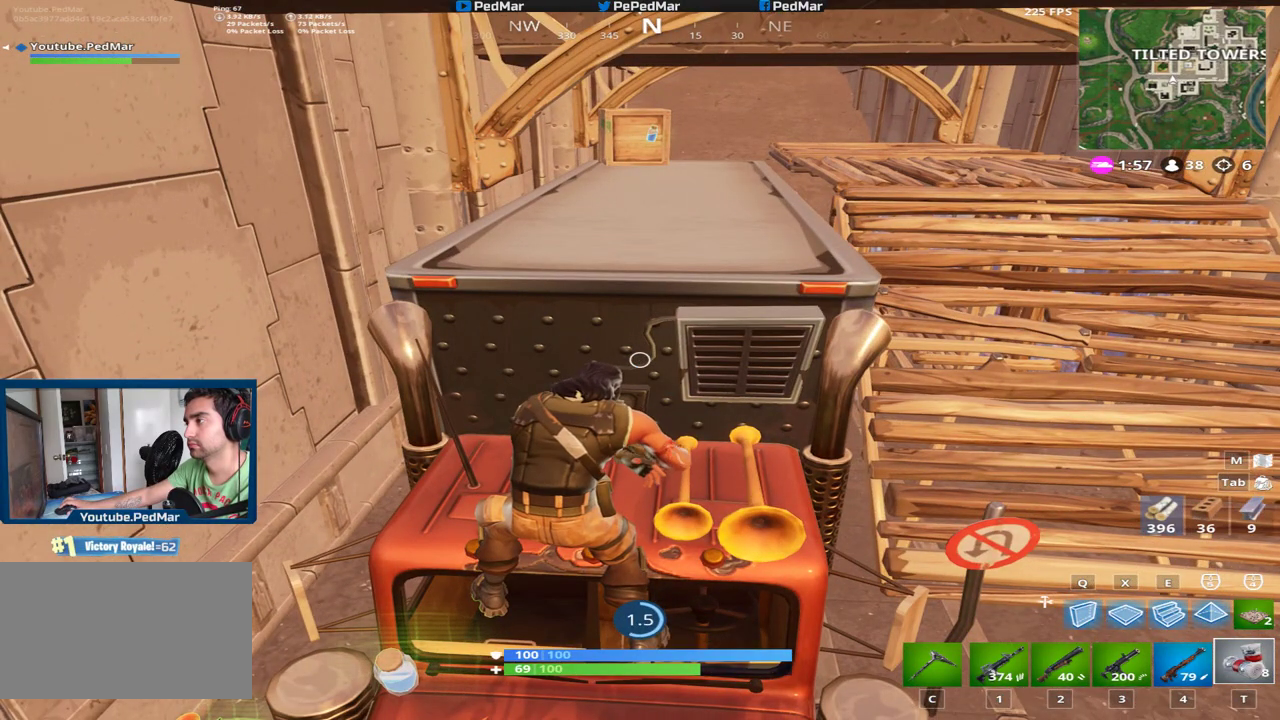
{"keys": [], "mouse": [], "events": []}
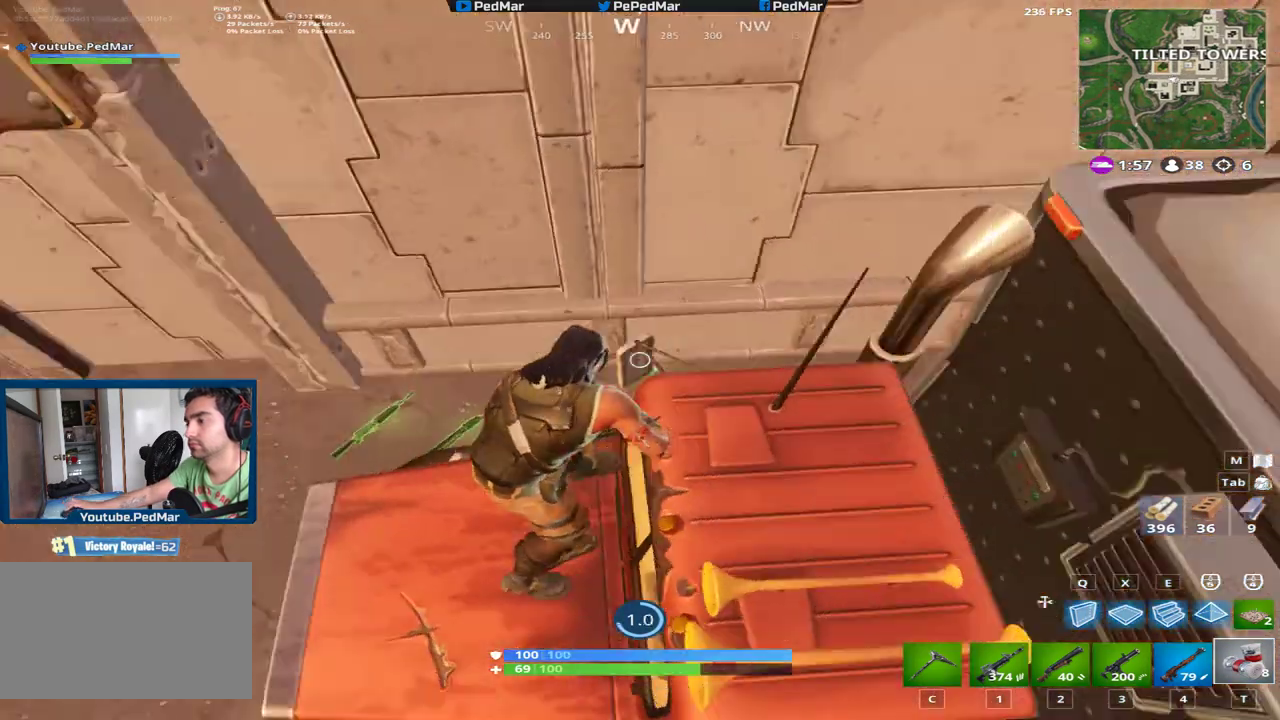
{"keys": [], "mouse": [], "events": []}
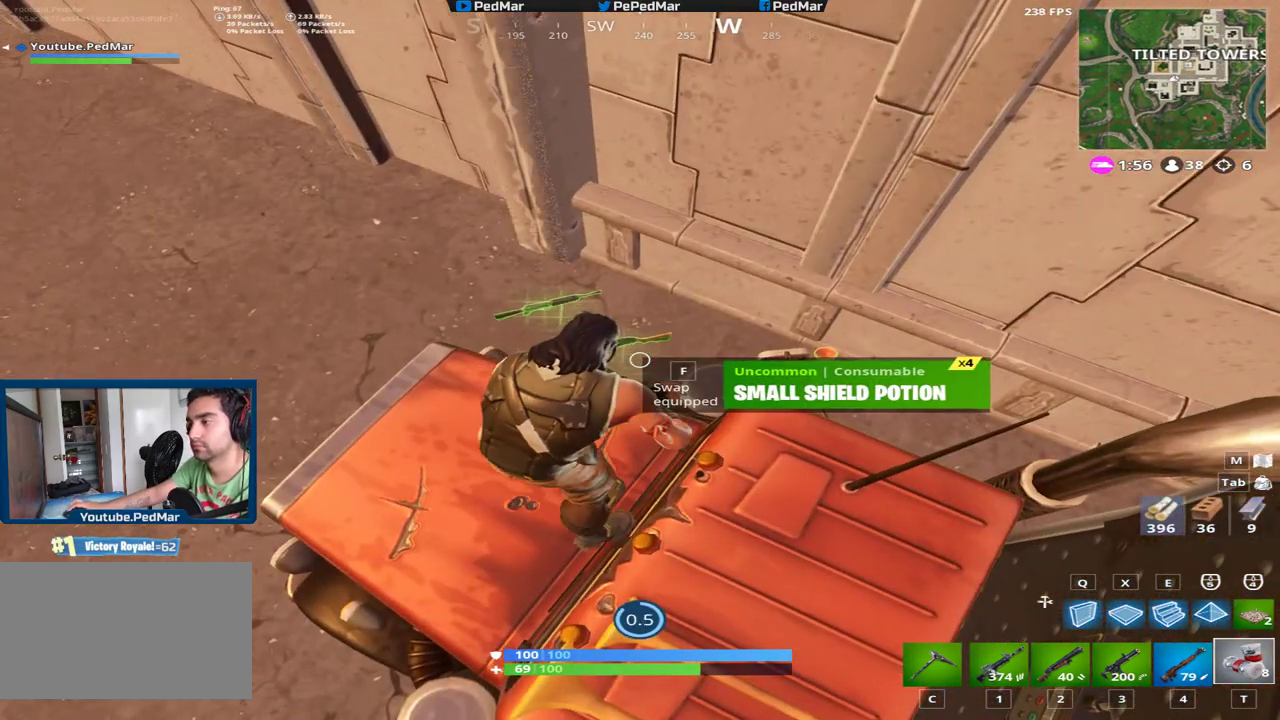
{"keys": [], "mouse": [], "events": []}
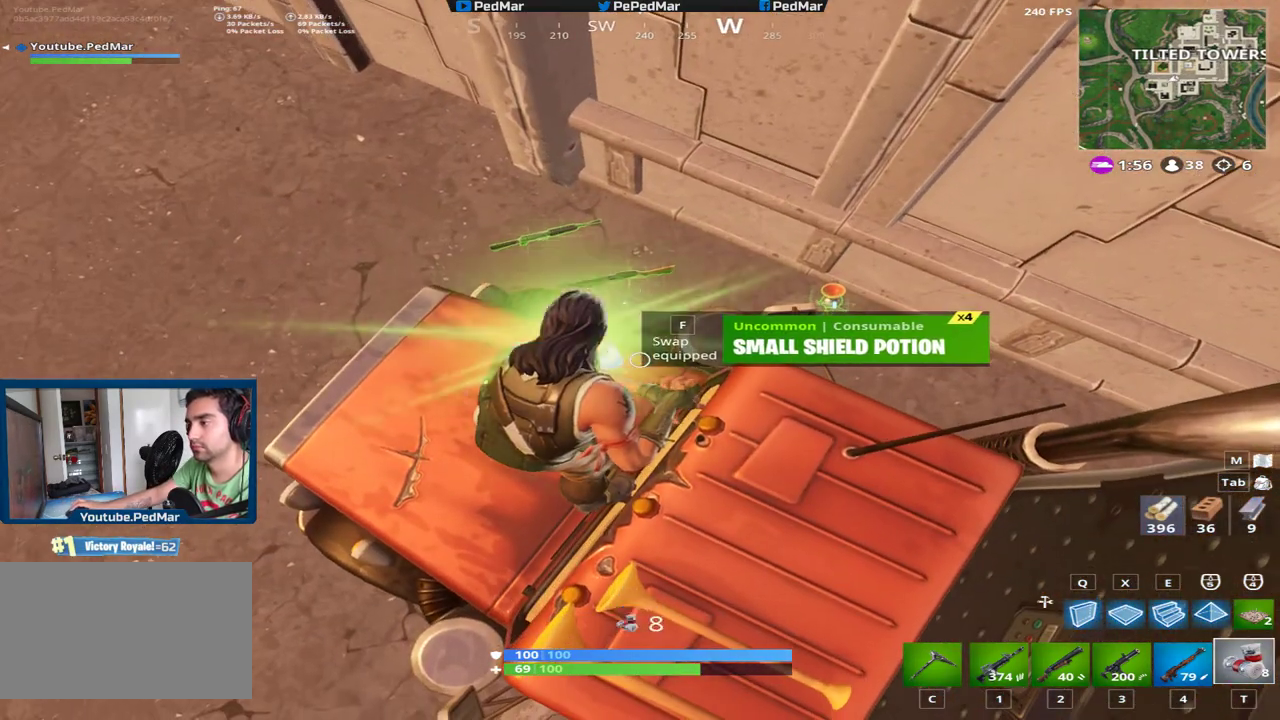
{"keys": ["c", "w"], "mouse": [], "events": [[283, "f", "down"], [350, "f", "up"], [417, "w", "down"], [484, "c", "down"]]}
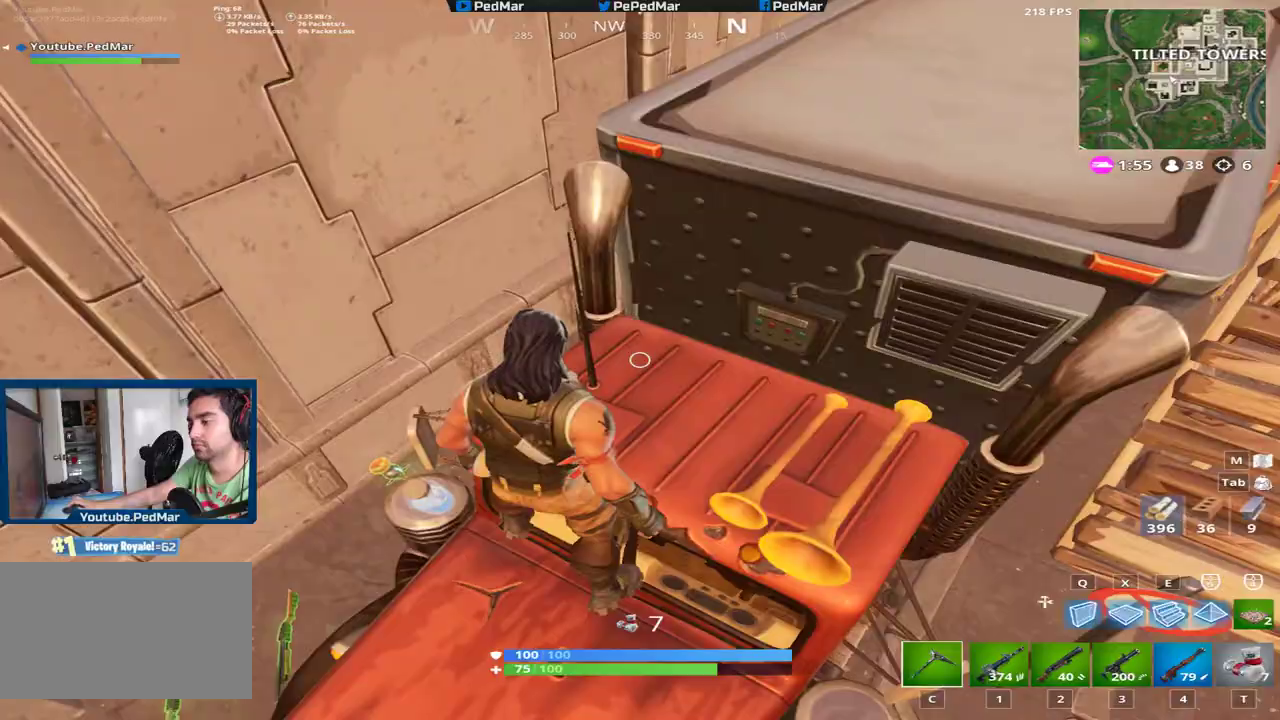
{"keys": ["shift", "w"], "mouse": [], "events": [[67, "c", "up"], [67, "shift", "down"], [301, "space", "down"], [434, "space", "up"]]}
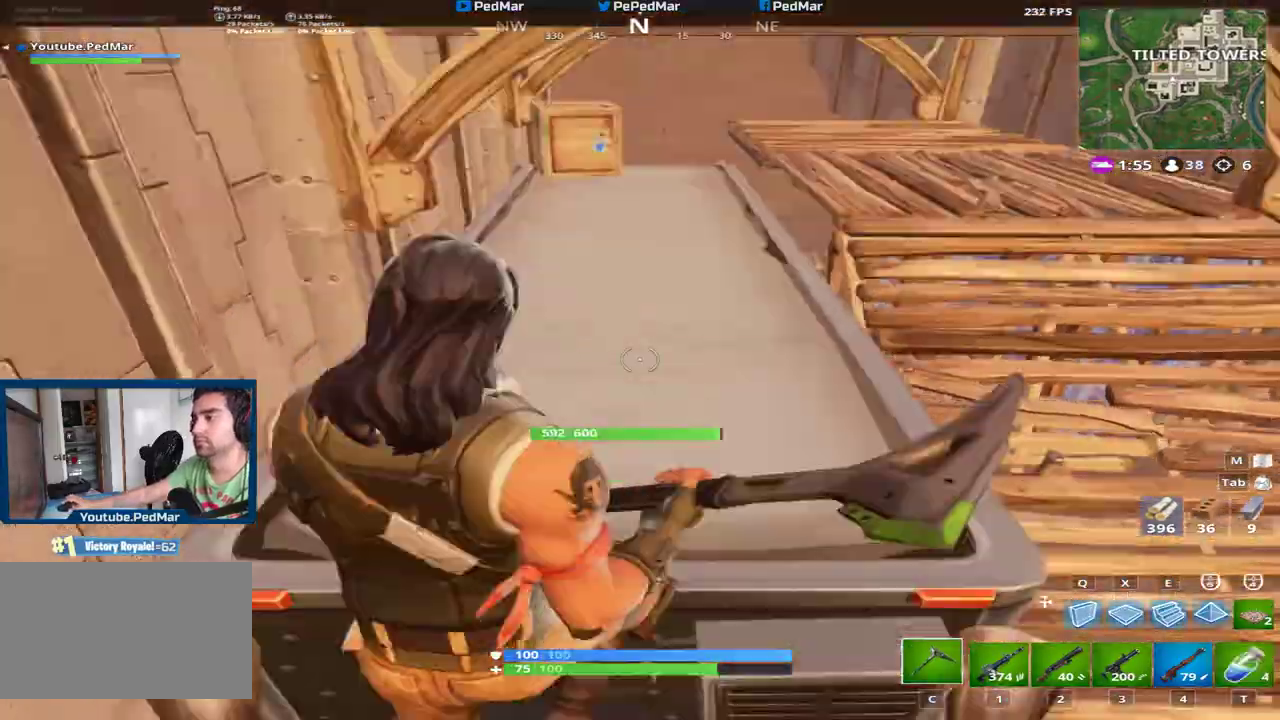
{"keys": ["shift", "w"], "mouse": [], "events": []}
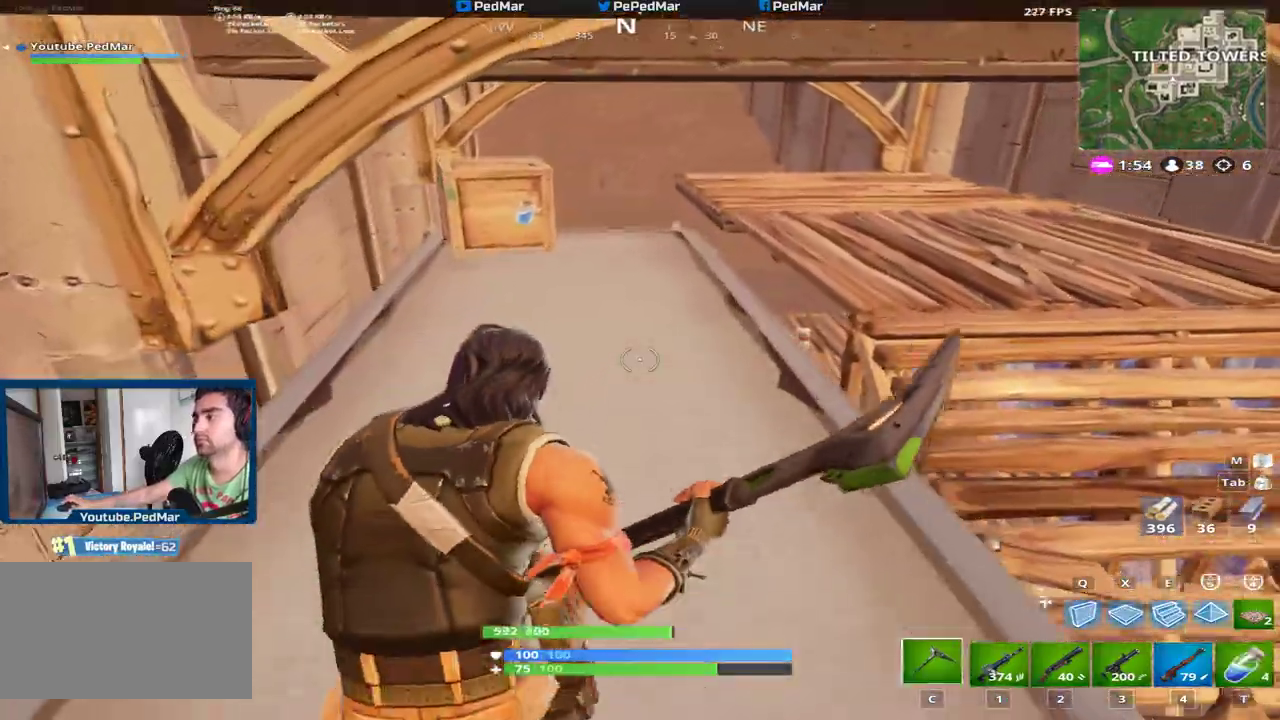
{"keys": ["f", "shift", "w"], "mouse": [], "events": [[184, "a", "down"], [384, "a", "up"], [467, "f", "down"]]}
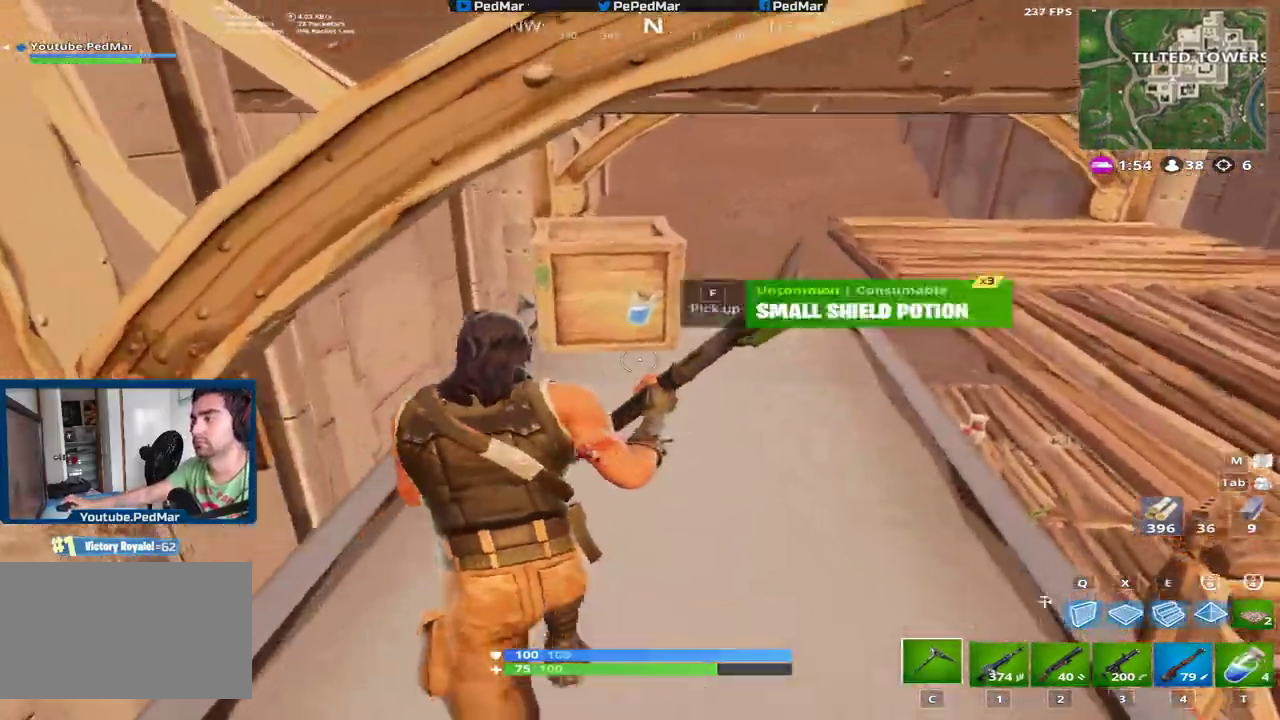
{"keys": ["a", "shift", "w"], "mouse": [], "events": [[50, "f", "up"], [200, "d", "down"], [300, "d", "up"], [450, "a", "down"]]}
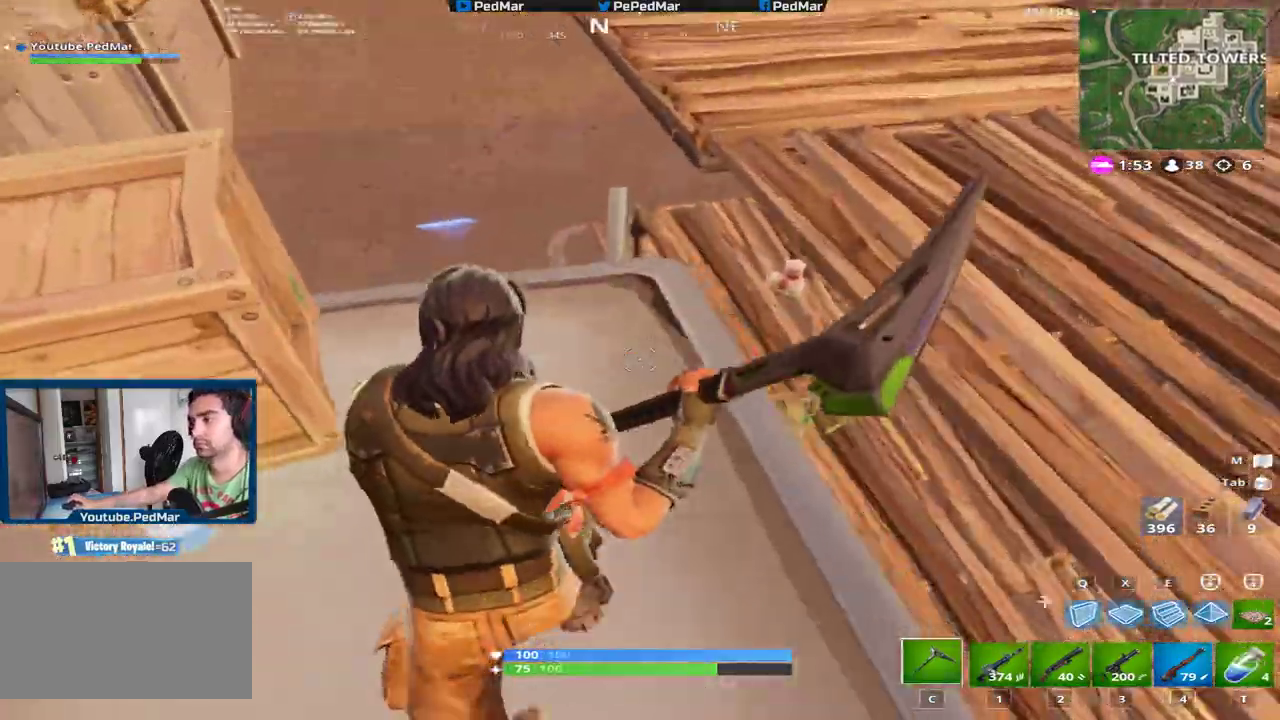
{"keys": ["shift", "w"], "mouse": [], "events": [[50, "w", "up"], [301, "f", "down"], [334, "a", "up"], [384, "f", "up"], [417, "w", "down"]]}
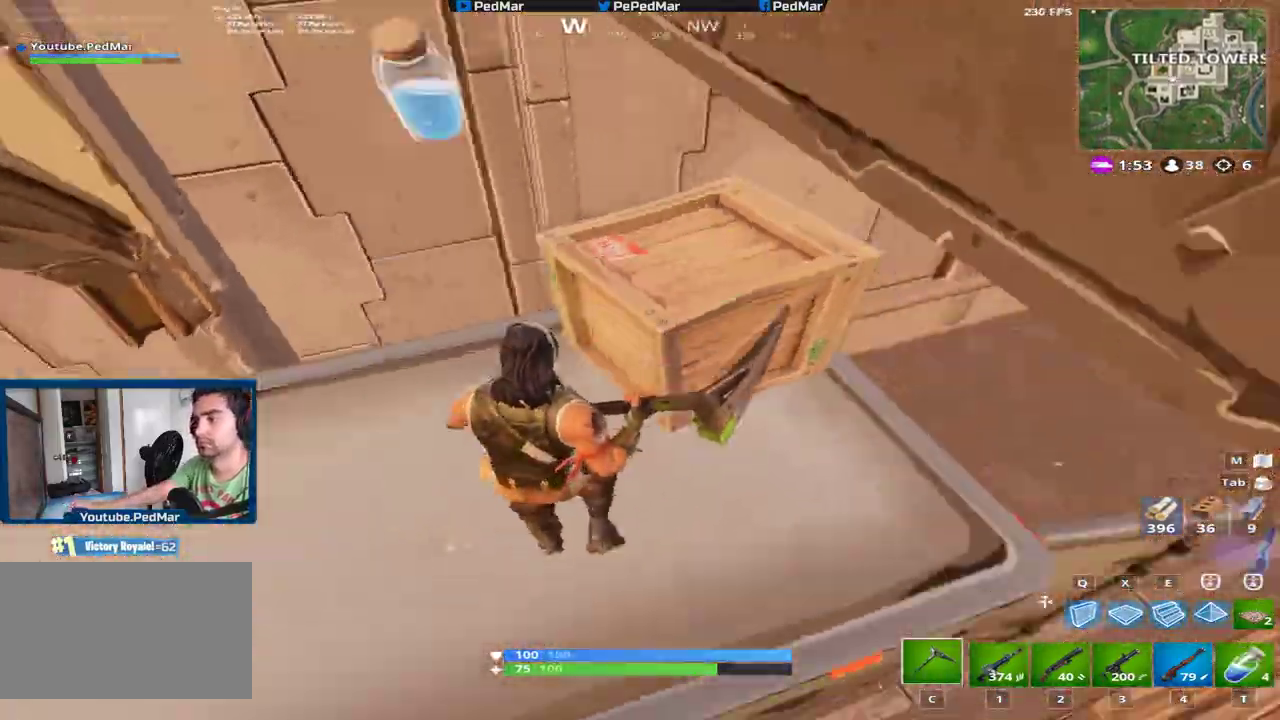
{"keys": ["shift", "w"], "mouse": [], "events": [[33, "d", "down"], [133, "mouse_left", "down"], [317, "mouse_left", "up"], [484, "d", "up"]]}